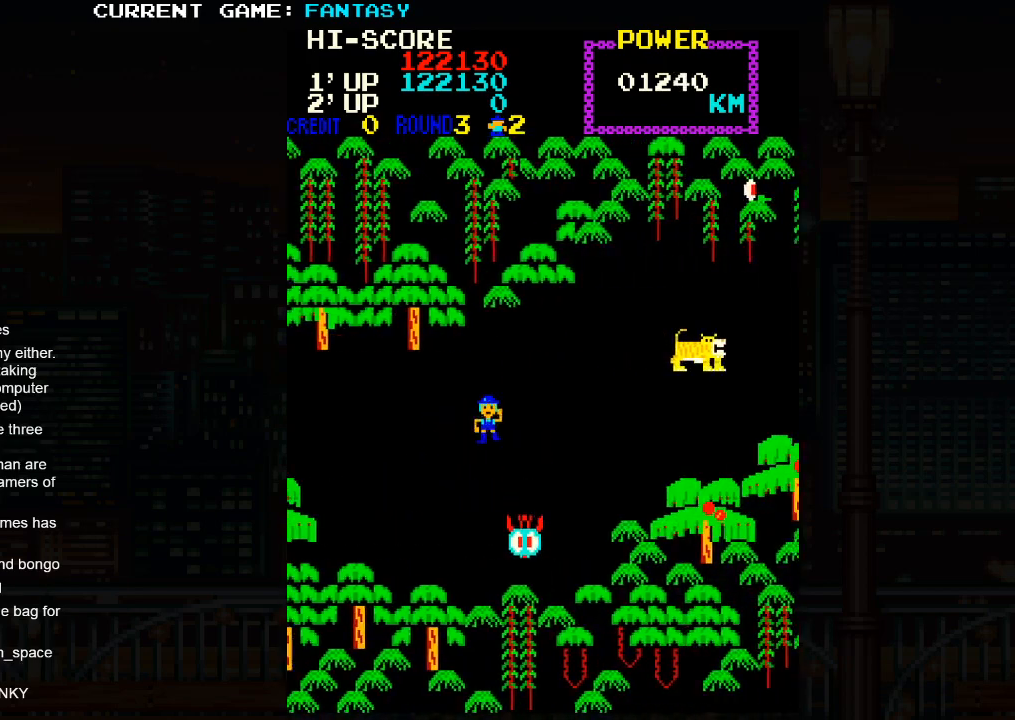
Gameplay with a controller (arcade stick); each line is a JSON object with the inputs held at the frame after it. "events" lists button and stick changes between this image and that frame as [ms after this image, input, new state], when the widget could be followed in between. Not read: L3 R3.
{"buttons": [], "left_stick": "right", "events": [[167, "left_stick", "right"]]}
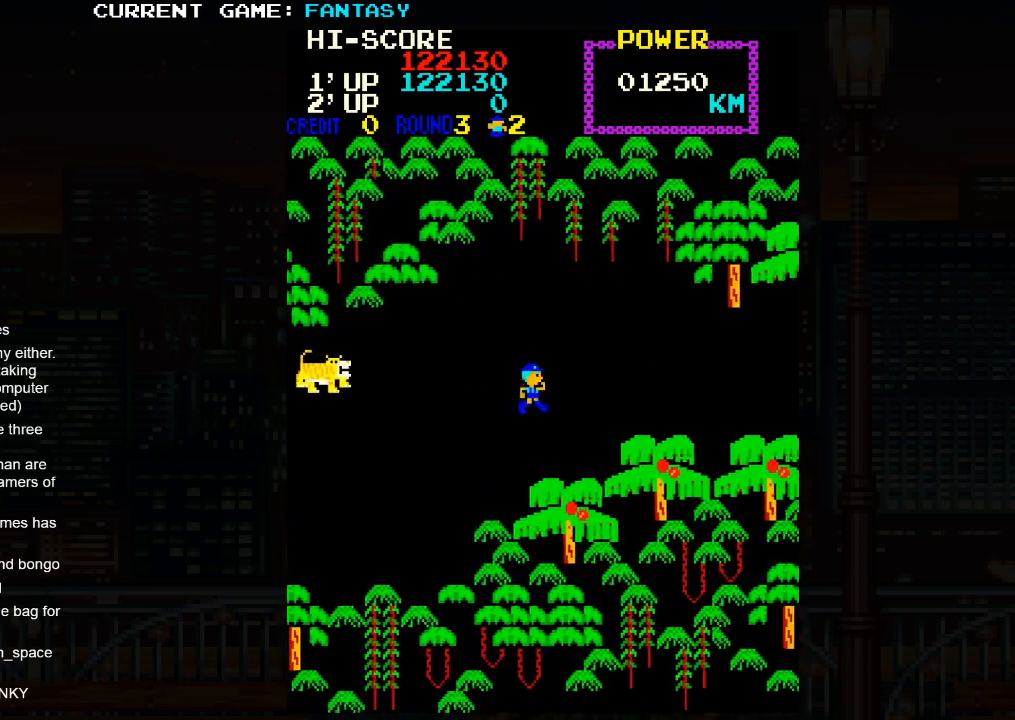
{"buttons": [], "left_stick": "right", "events": []}
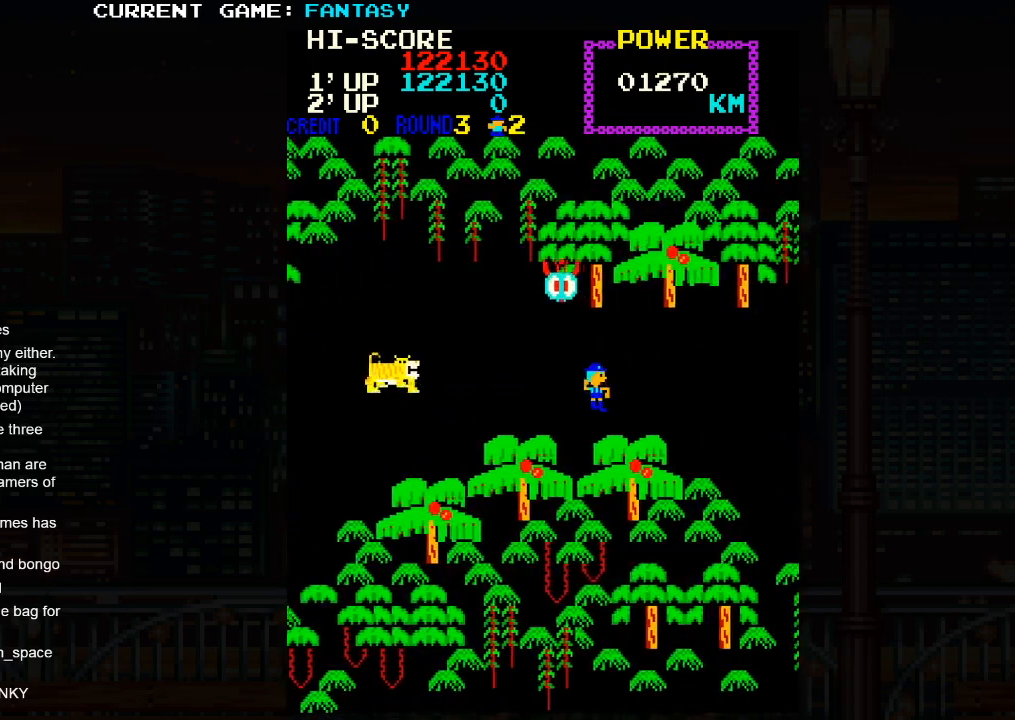
{"buttons": [], "left_stick": "down", "events": [[367, "left_stick", "down"]]}
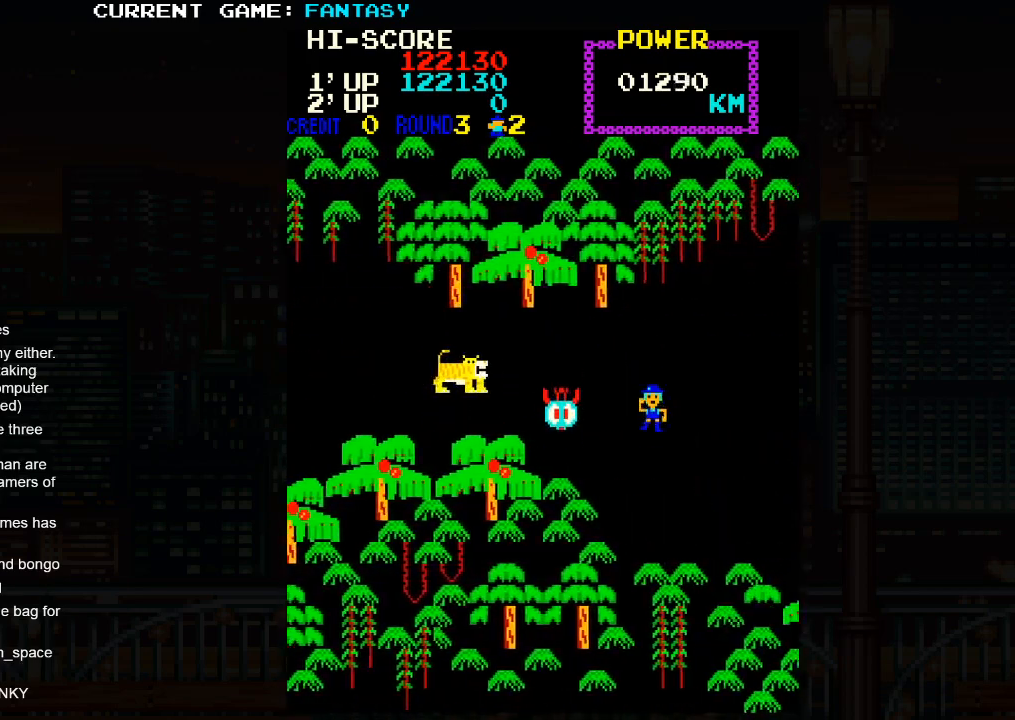
{"buttons": [], "left_stick": "left", "events": [[217, "left_stick", "left"]]}
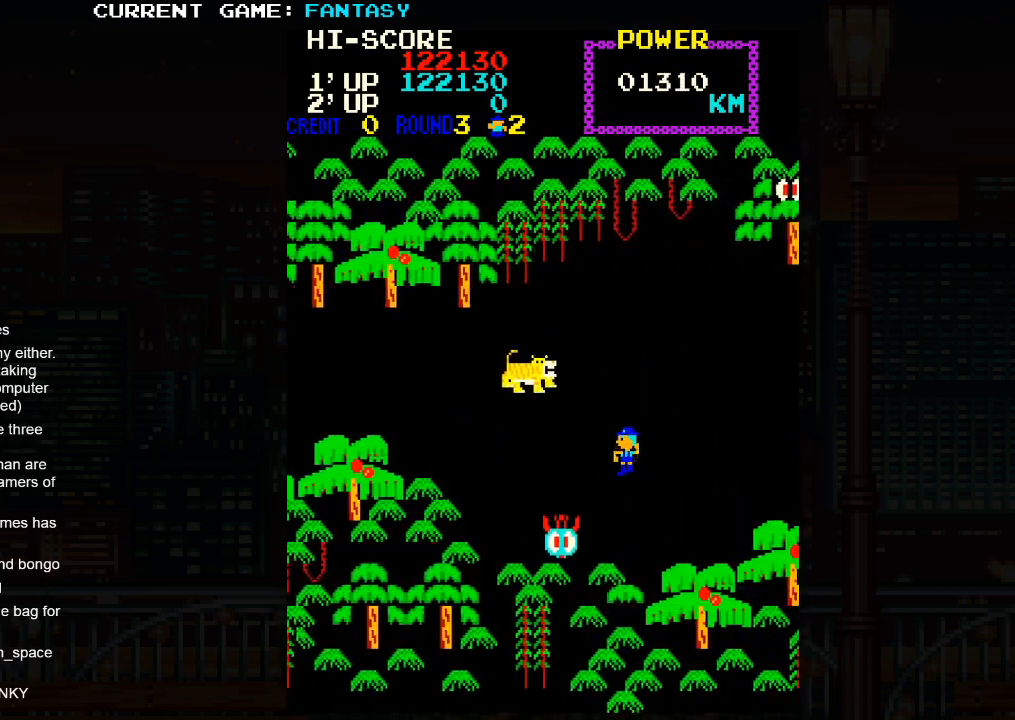
{"buttons": [], "left_stick": "left", "events": []}
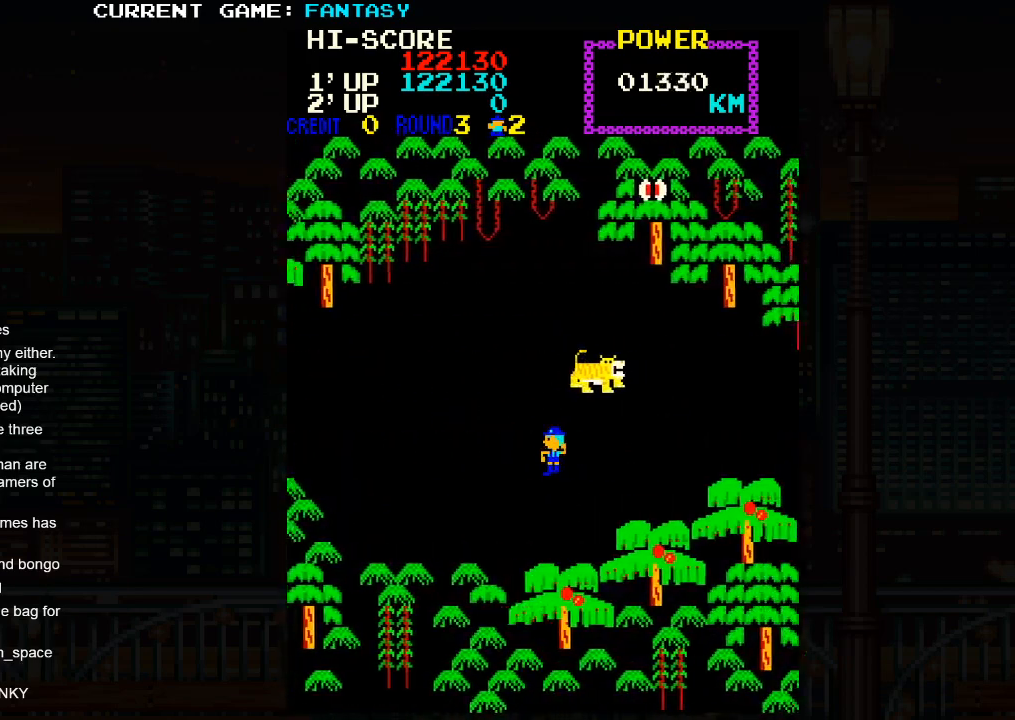
{"buttons": [], "left_stick": "right", "events": [[100, "left_stick", "up"], [333, "left_stick", "right"]]}
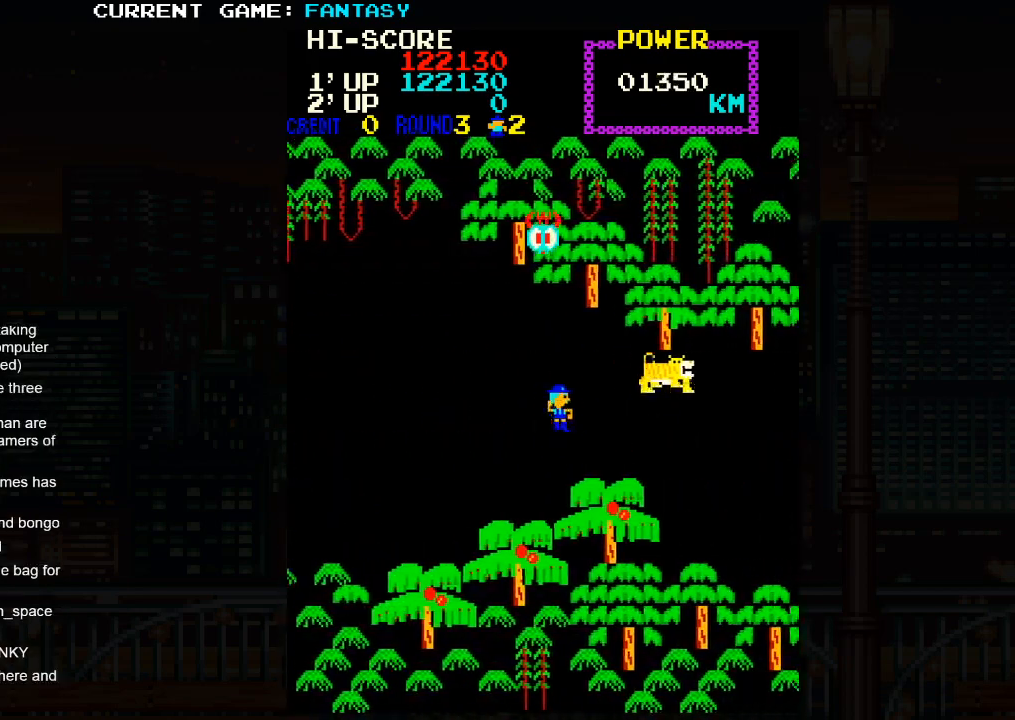
{"buttons": [], "left_stick": "right", "events": []}
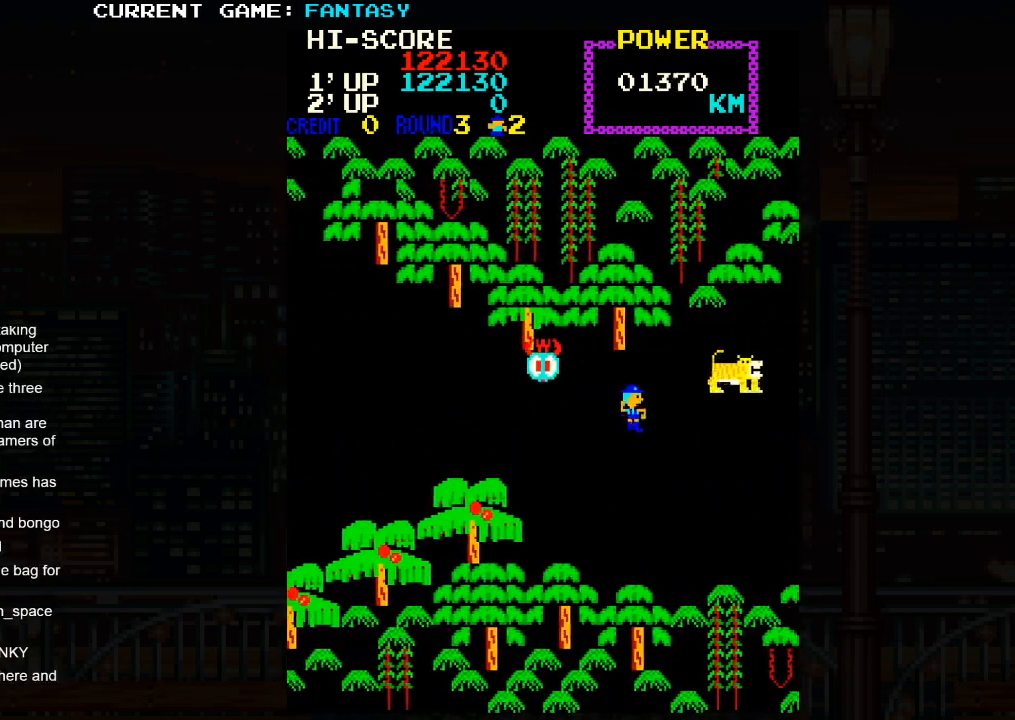
{"buttons": [], "left_stick": "left", "events": [[150, "left_stick", "center"], [217, "left_stick", "left"]]}
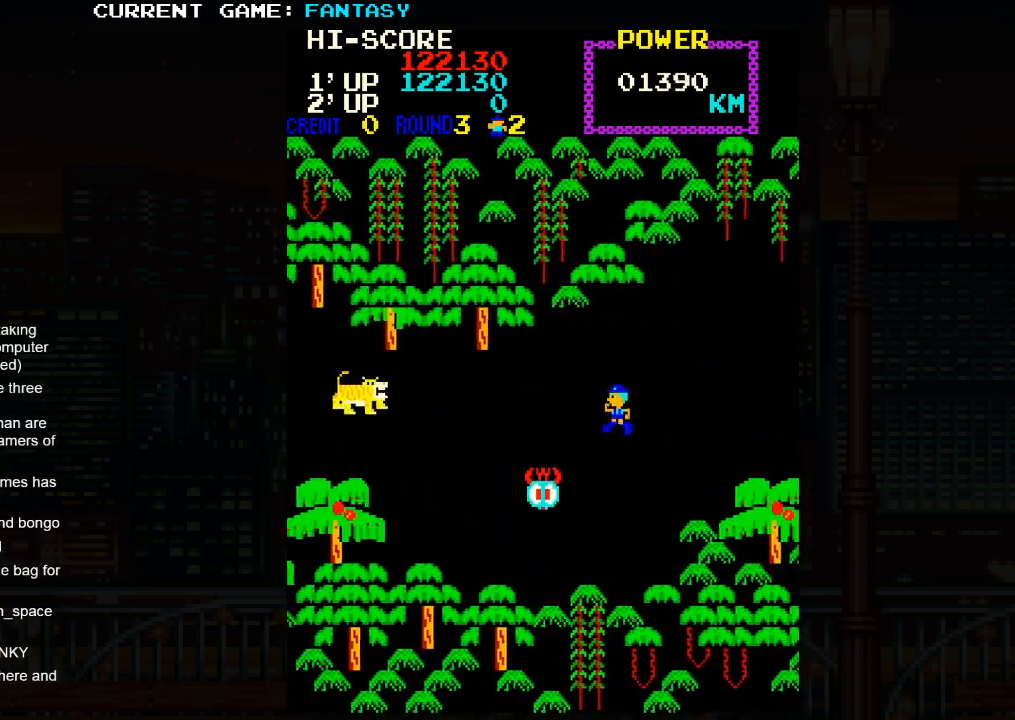
{"buttons": [], "left_stick": "up", "events": [[200, "left_stick", "up"]]}
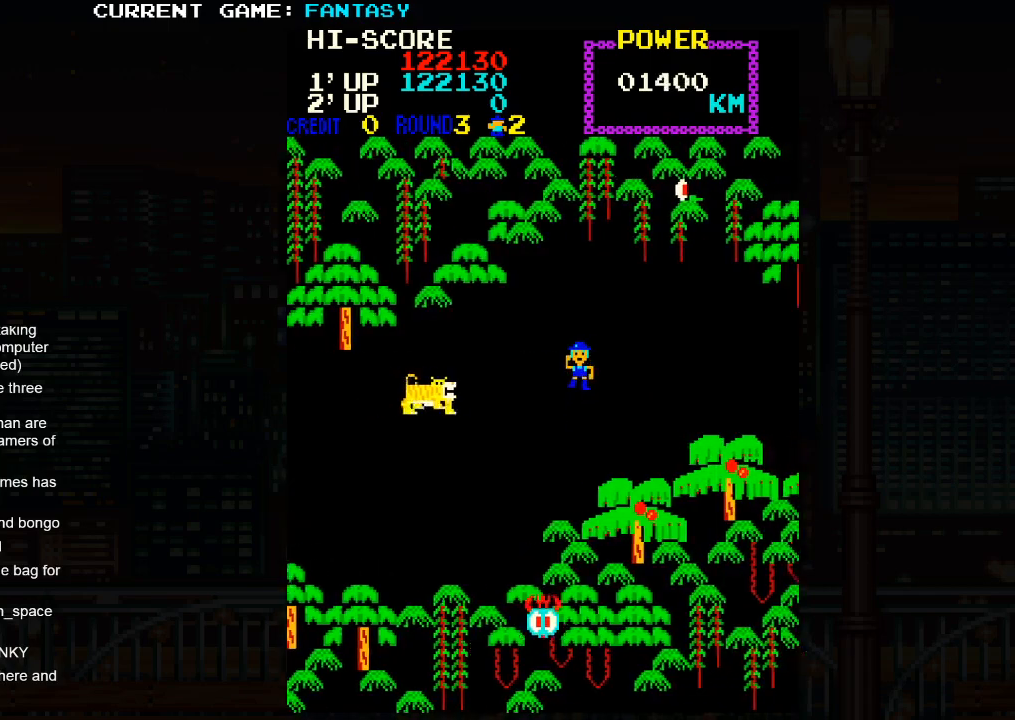
{"buttons": [], "left_stick": "left", "events": [[200, "left_stick", "left"]]}
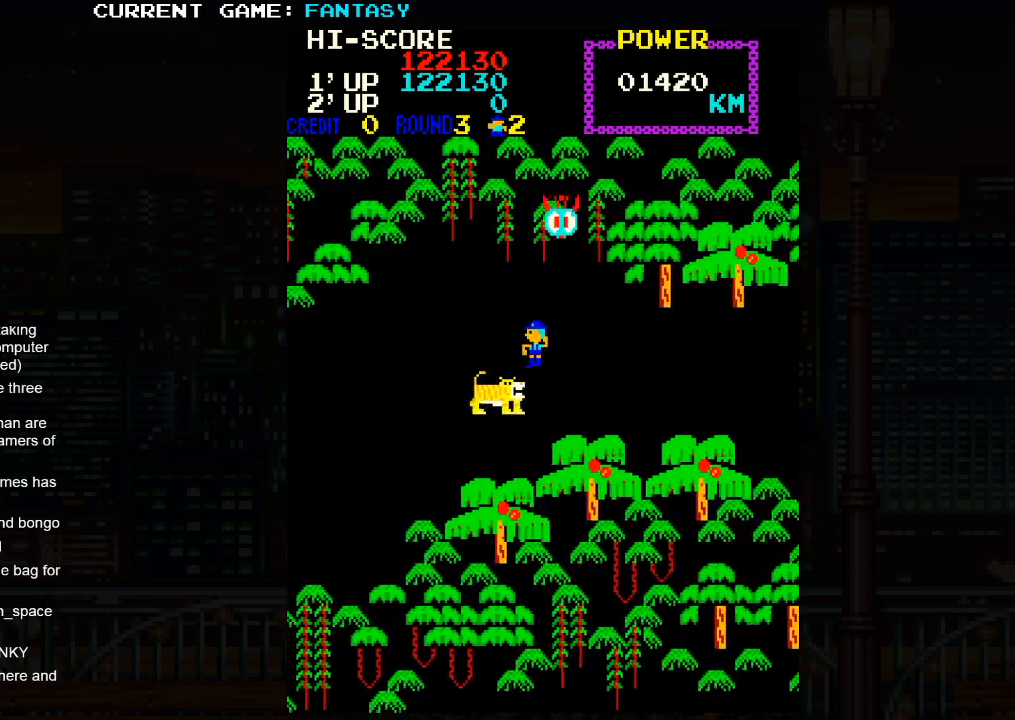
{"buttons": [], "left_stick": "left", "events": []}
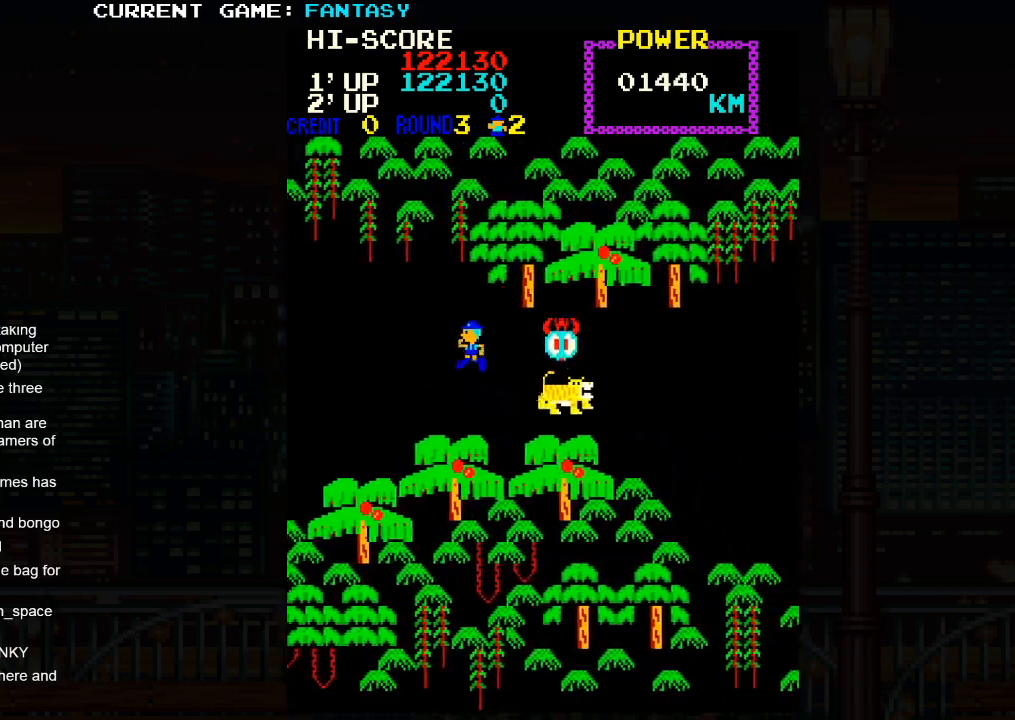
{"buttons": [], "left_stick": "right", "events": [[233, "left_stick", "down"], [367, "left_stick", "right"]]}
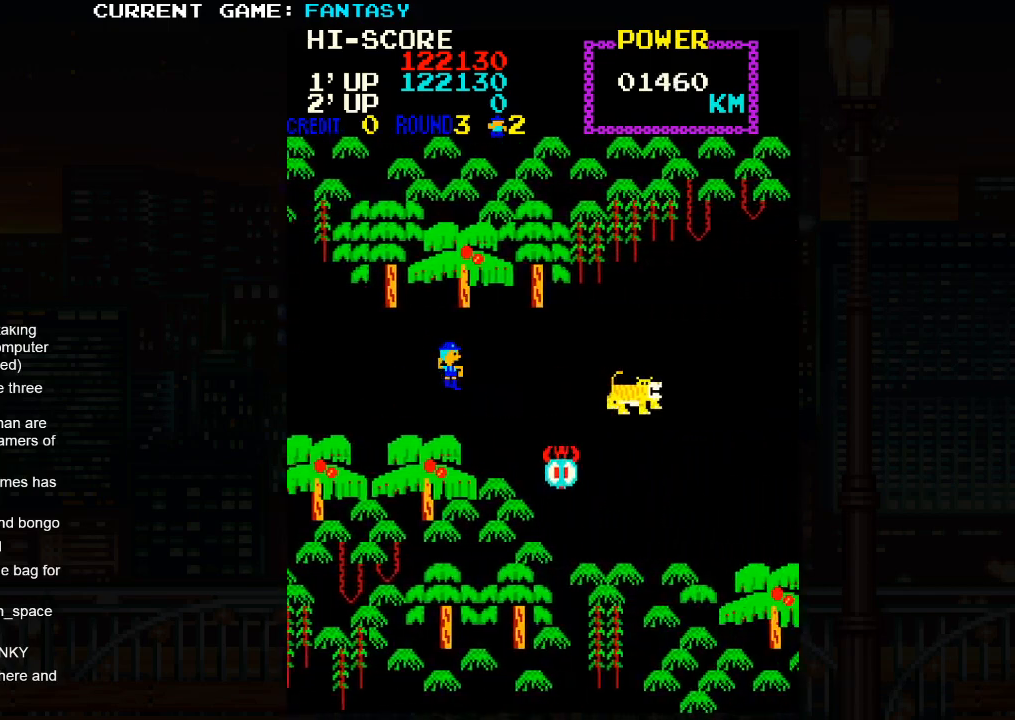
{"buttons": [], "left_stick": "down", "events": [[383, "left_stick", "down"]]}
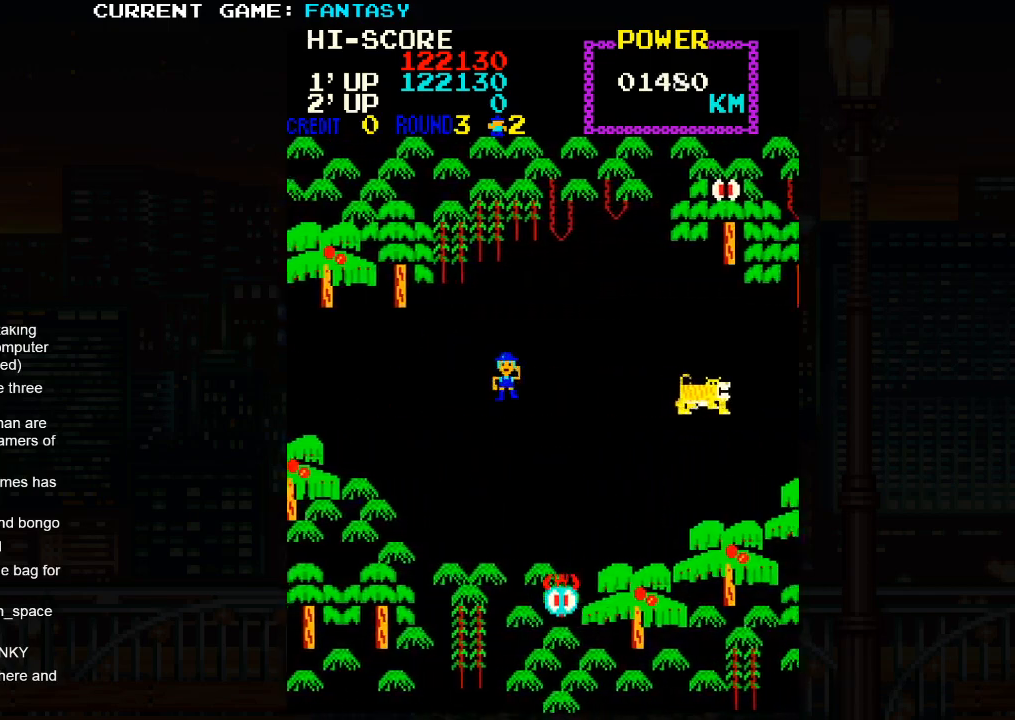
{"buttons": [], "left_stick": "right", "events": [[167, "left_stick", "center"], [217, "left_stick", "right"]]}
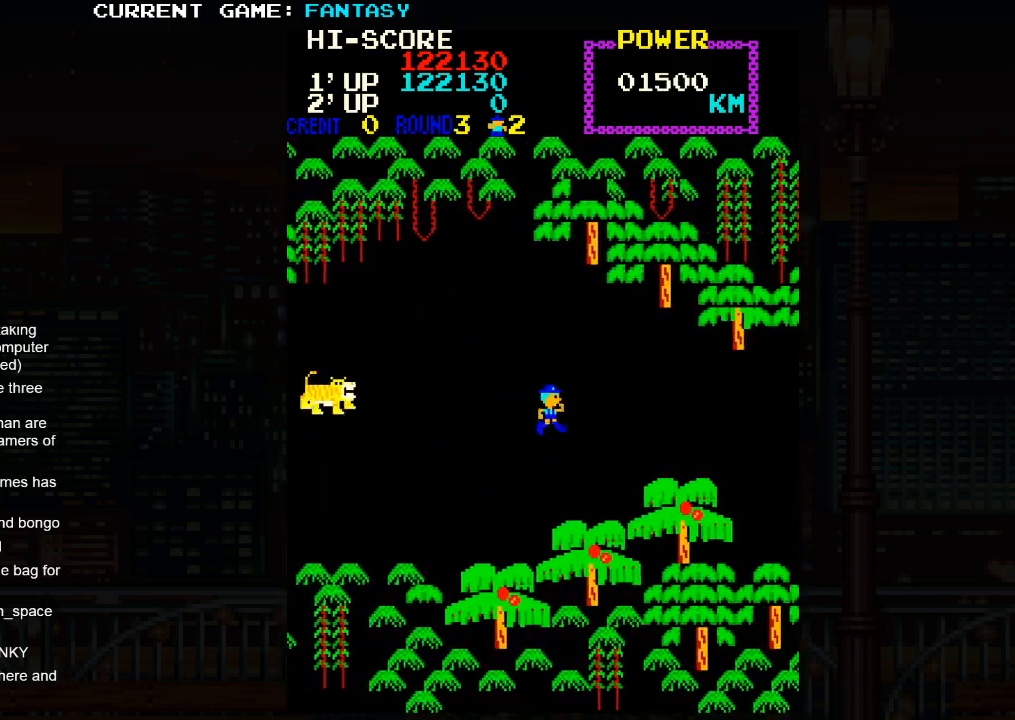
{"buttons": [], "left_stick": "right", "events": []}
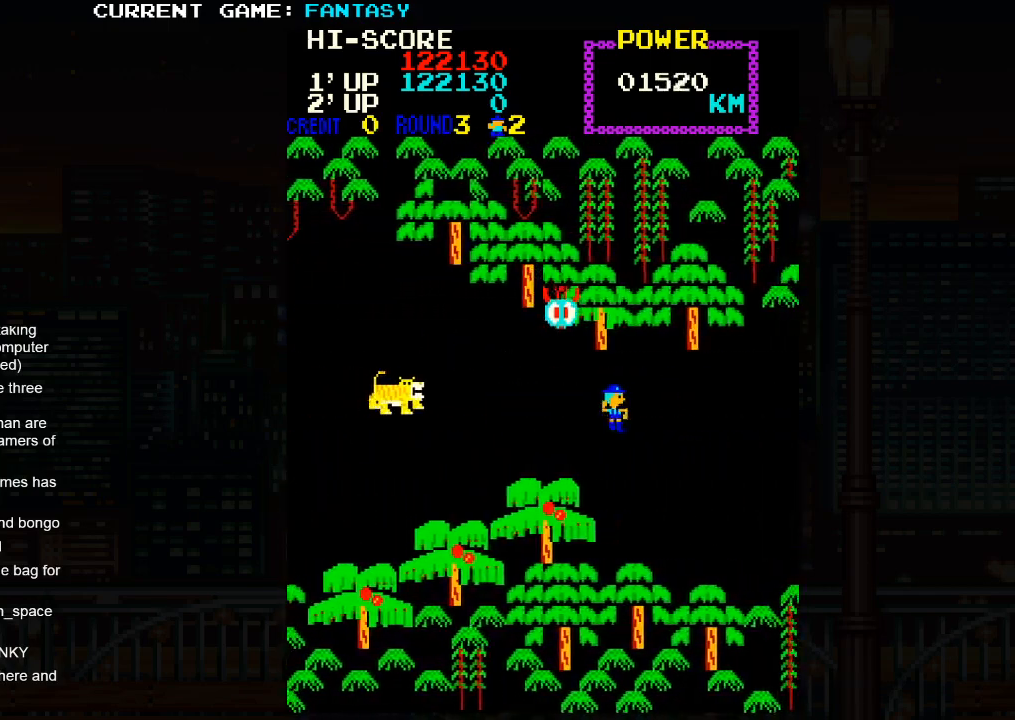
{"buttons": [], "left_stick": "up", "events": [[283, "left_stick", "up"]]}
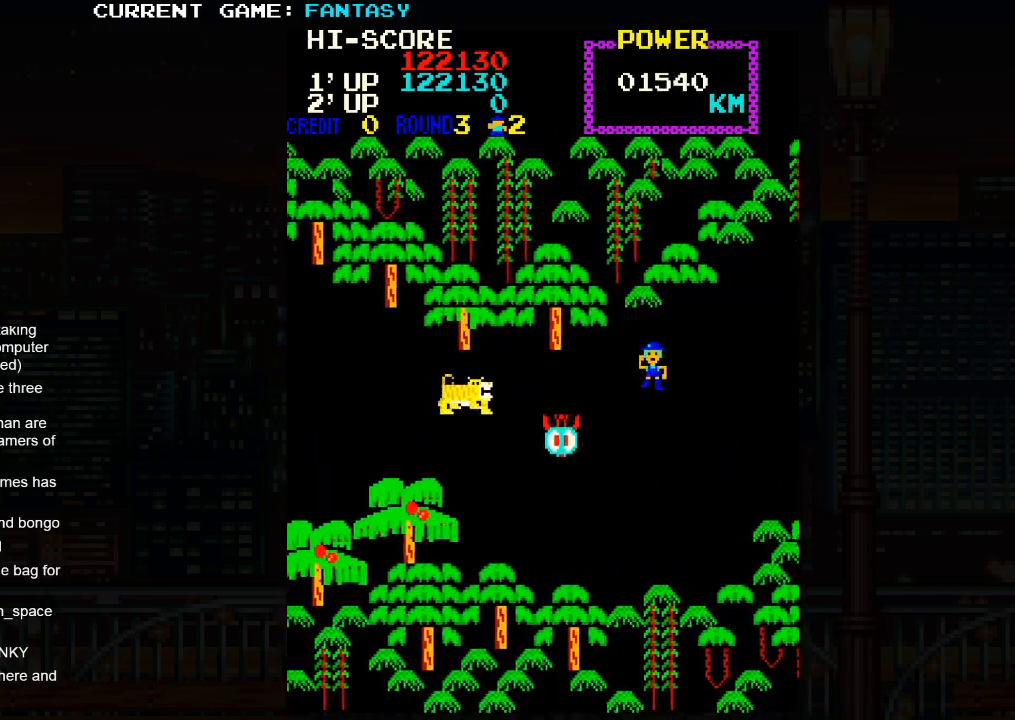
{"buttons": [], "left_stick": "left", "events": [[267, "left_stick", "left"]]}
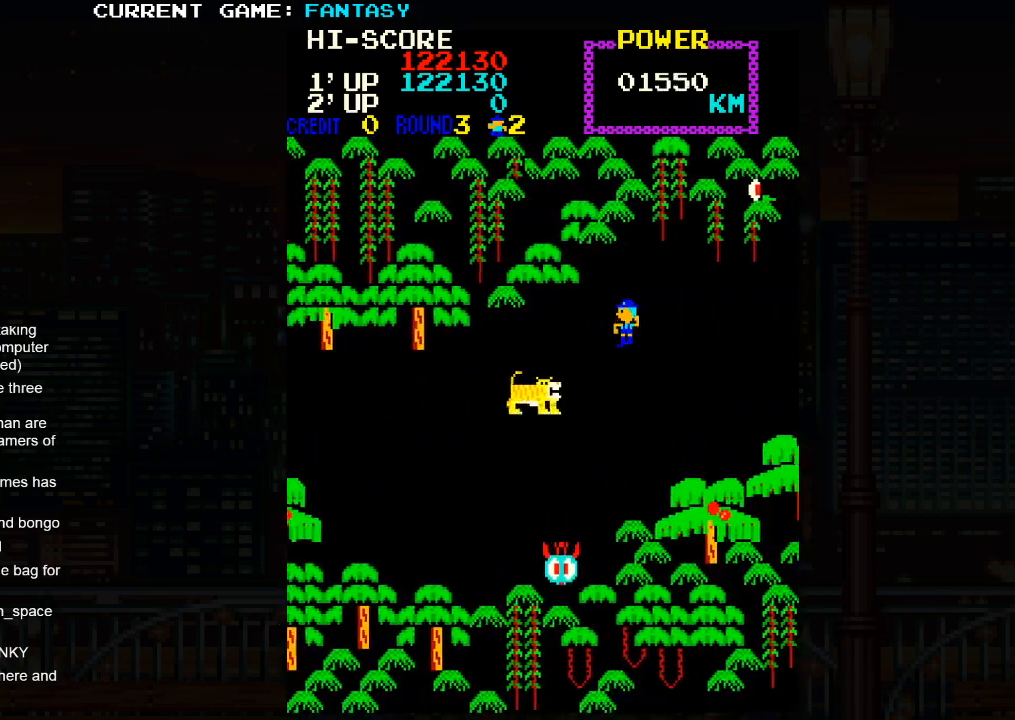
{"buttons": [], "left_stick": "left", "events": []}
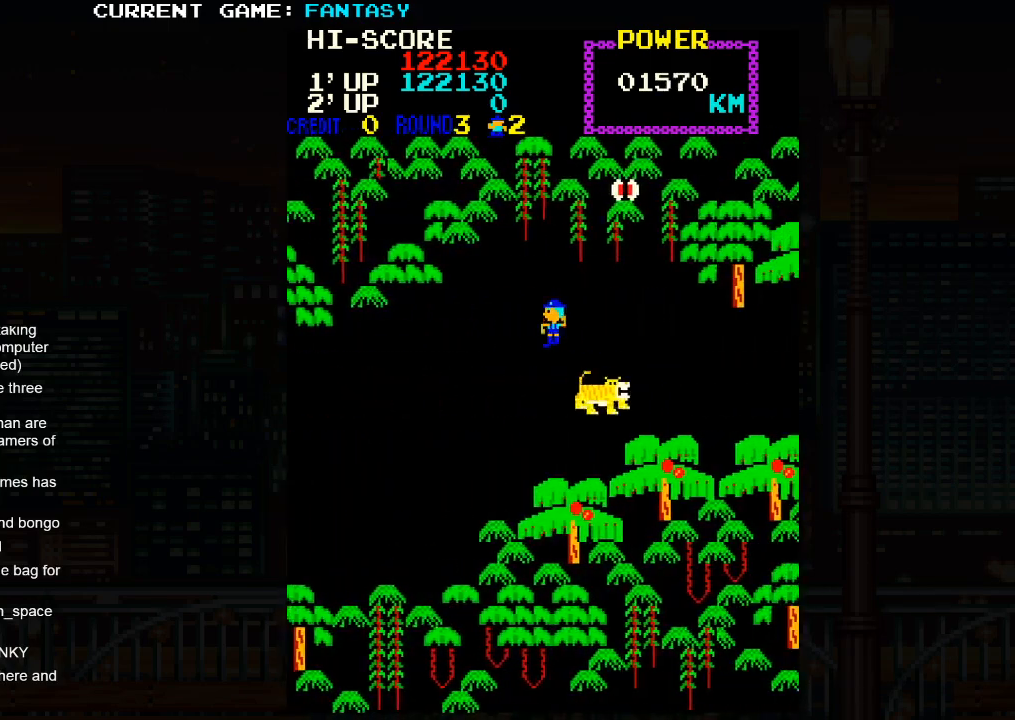
{"buttons": [], "left_stick": "left", "events": [[83, "left_stick", "down"], [333, "left_stick", "left"]]}
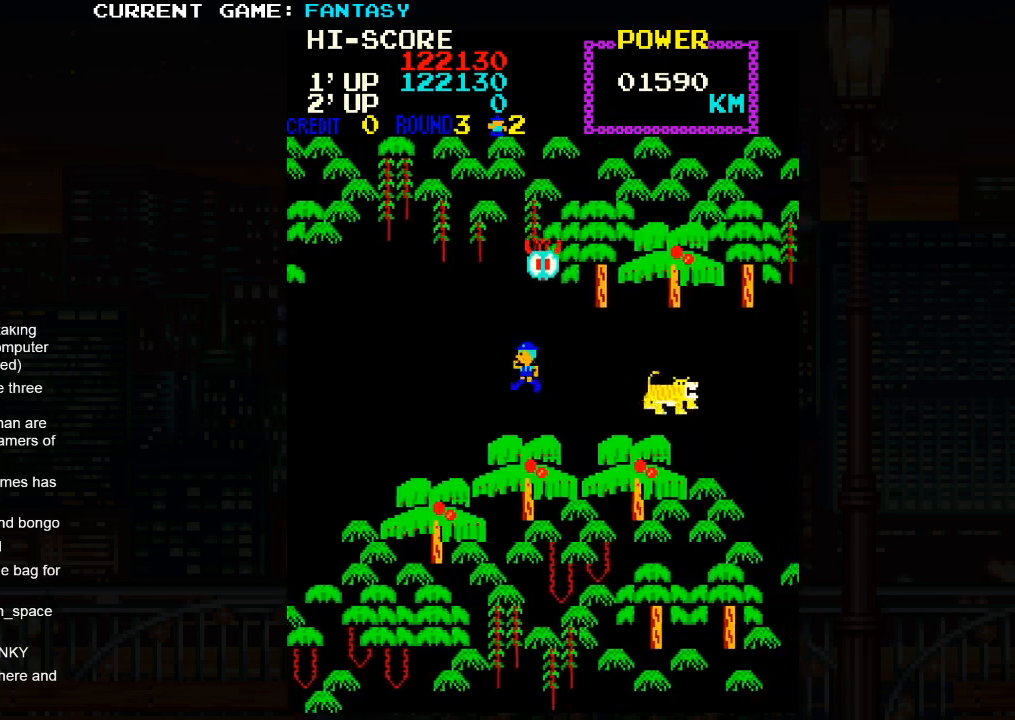
{"buttons": [], "left_stick": "right", "events": [[367, "left_stick", "center"], [417, "left_stick", "right"]]}
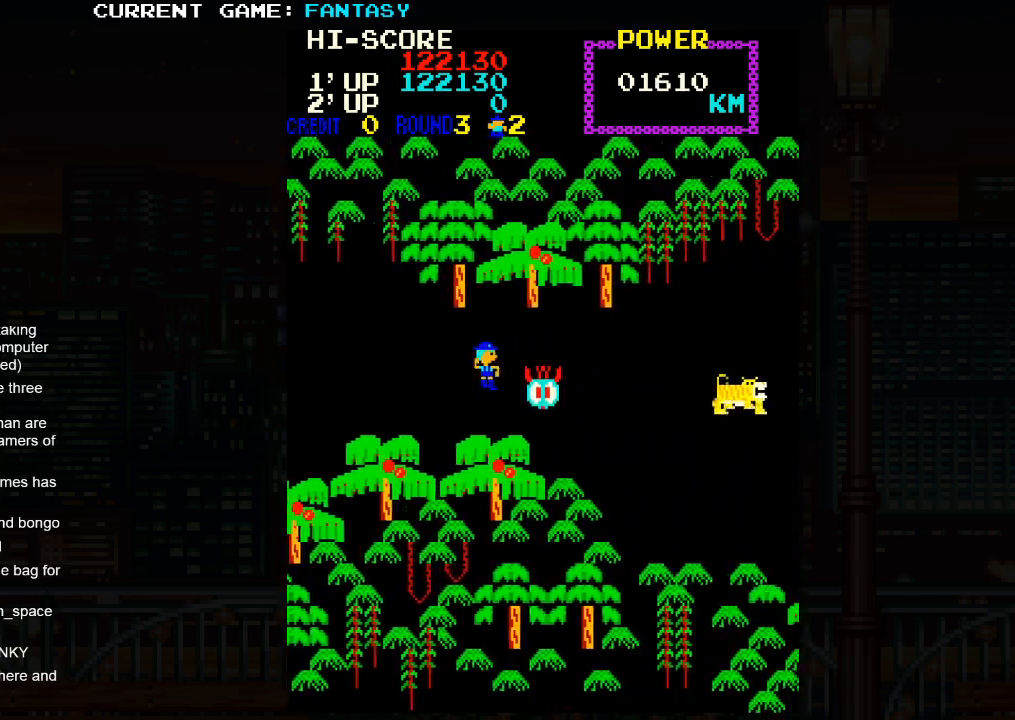
{"buttons": [], "left_stick": "down", "events": [[333, "left_stick", "down"]]}
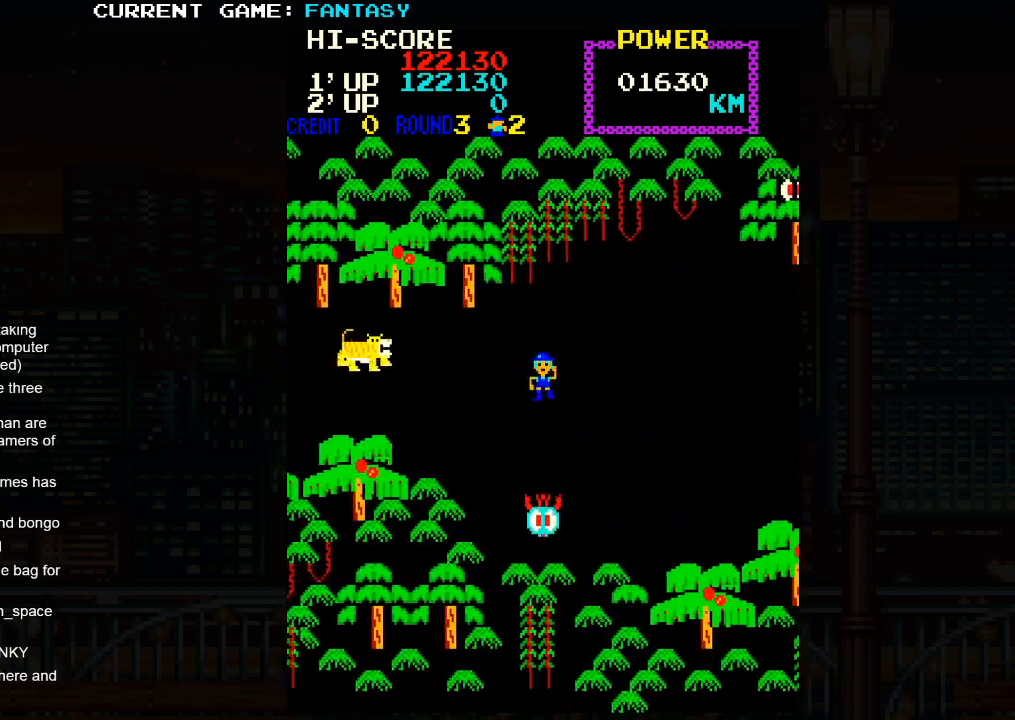
{"buttons": [], "left_stick": "left", "events": [[267, "left_stick", "left"]]}
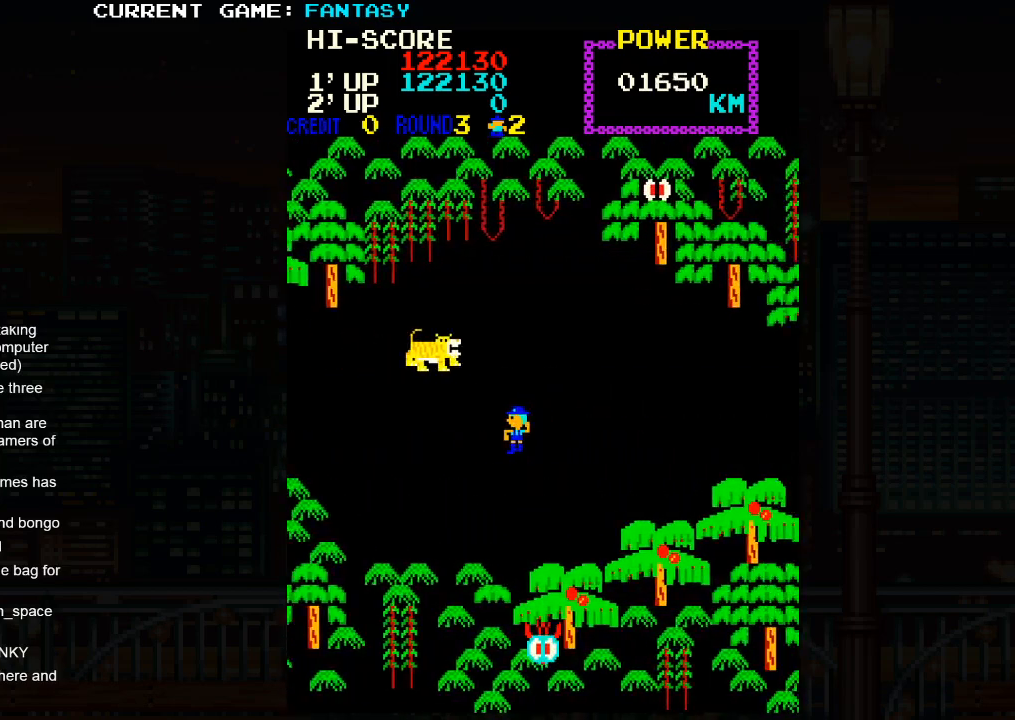
{"buttons": [], "left_stick": "center", "events": [[267, "left_stick", "center"]]}
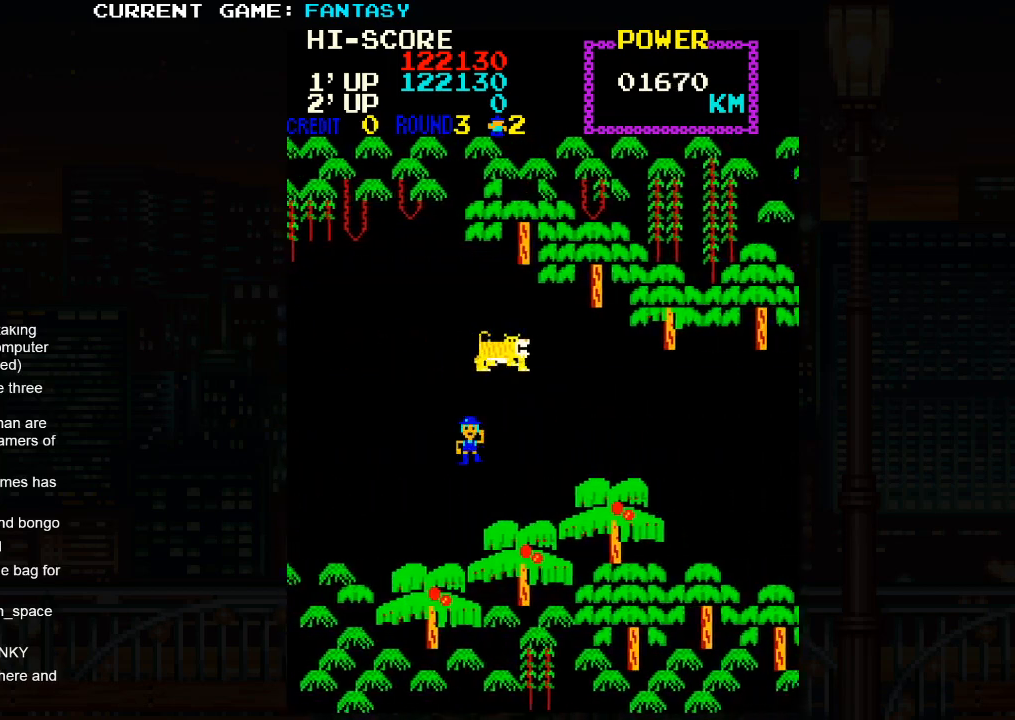
{"buttons": [], "left_stick": "right", "events": [[233, "left_stick", "right"]]}
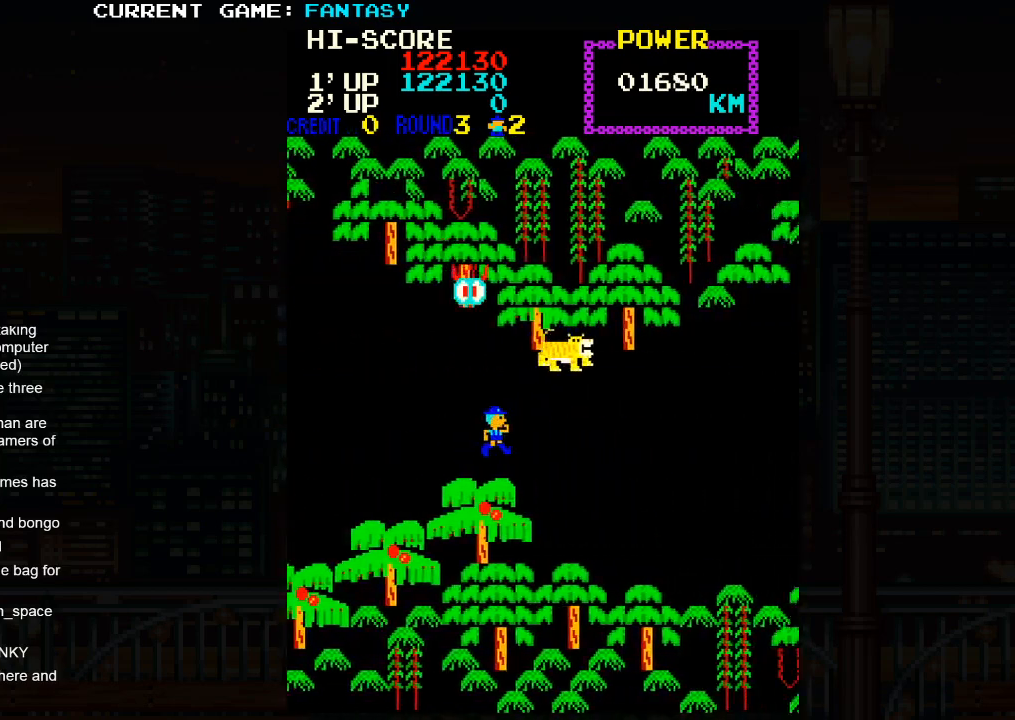
{"buttons": [], "left_stick": "up", "events": [[467, "left_stick", "up"]]}
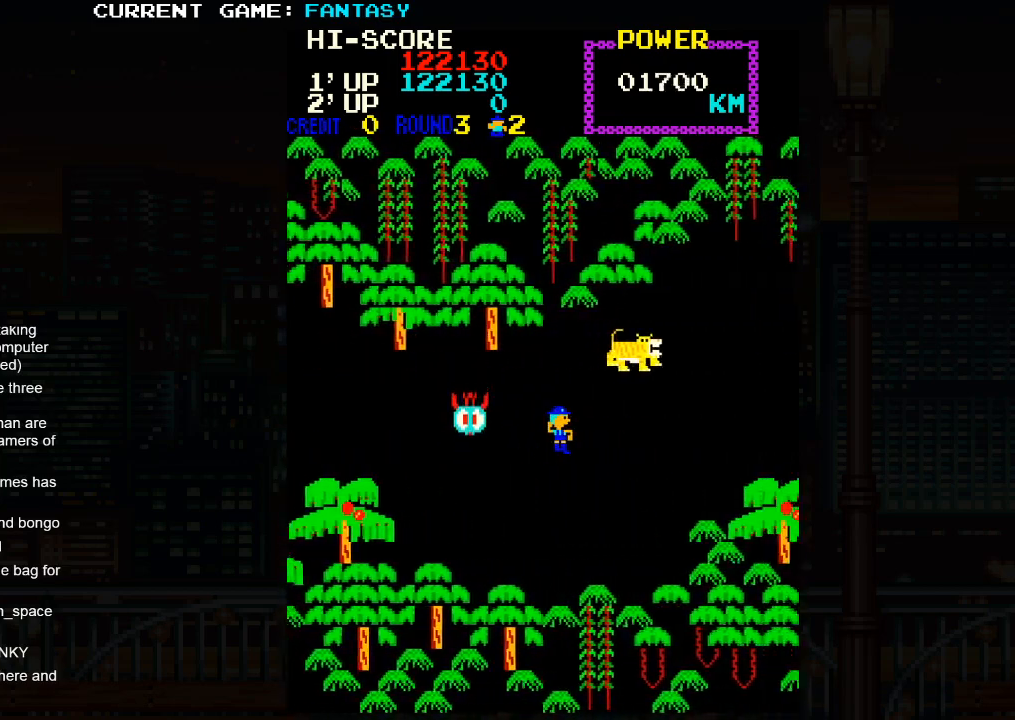
{"buttons": [], "left_stick": "right", "events": [[317, "left_stick", "center"], [367, "left_stick", "right"]]}
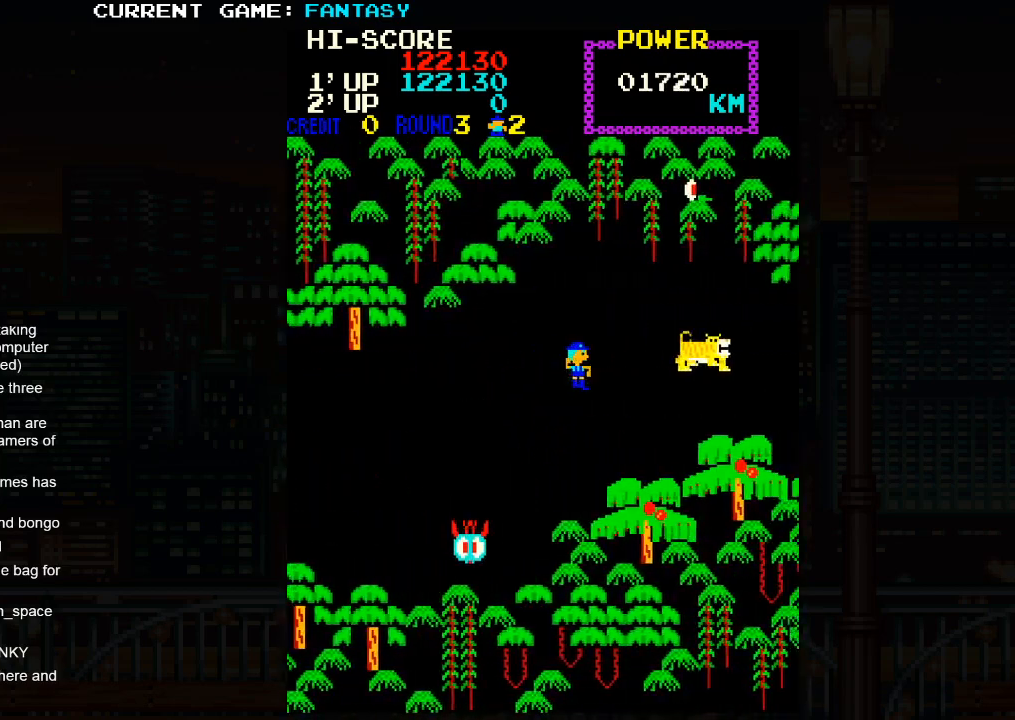
{"buttons": [], "left_stick": "right", "events": []}
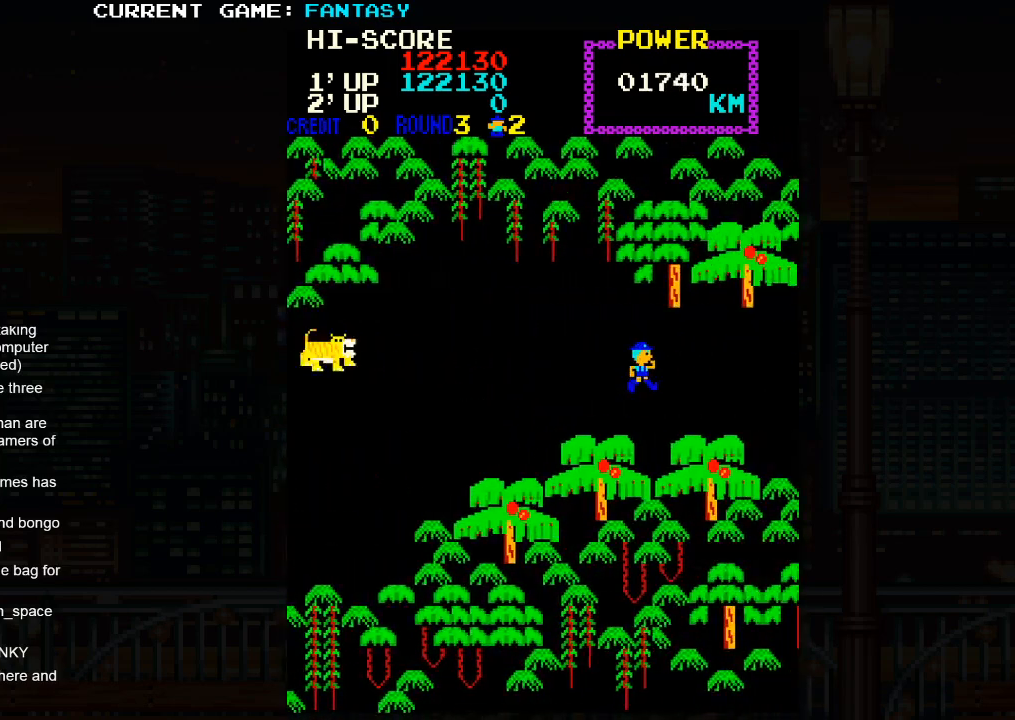
{"buttons": [], "left_stick": "down", "events": [[333, "left_stick", "down"]]}
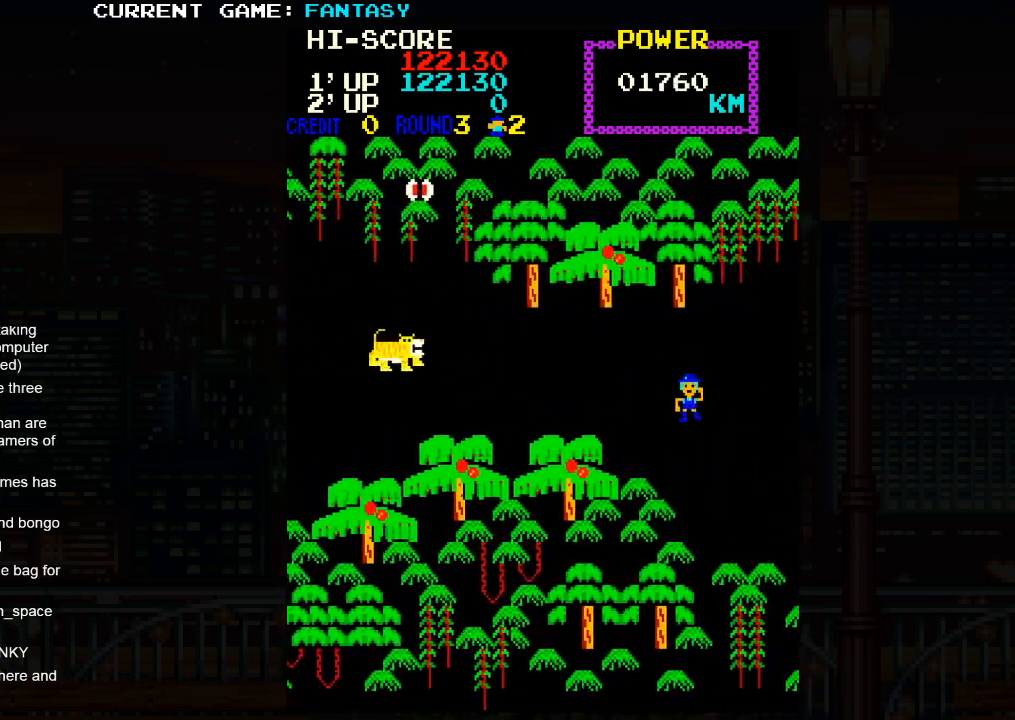
{"buttons": [], "left_stick": "left", "events": [[183, "left_stick", "left"]]}
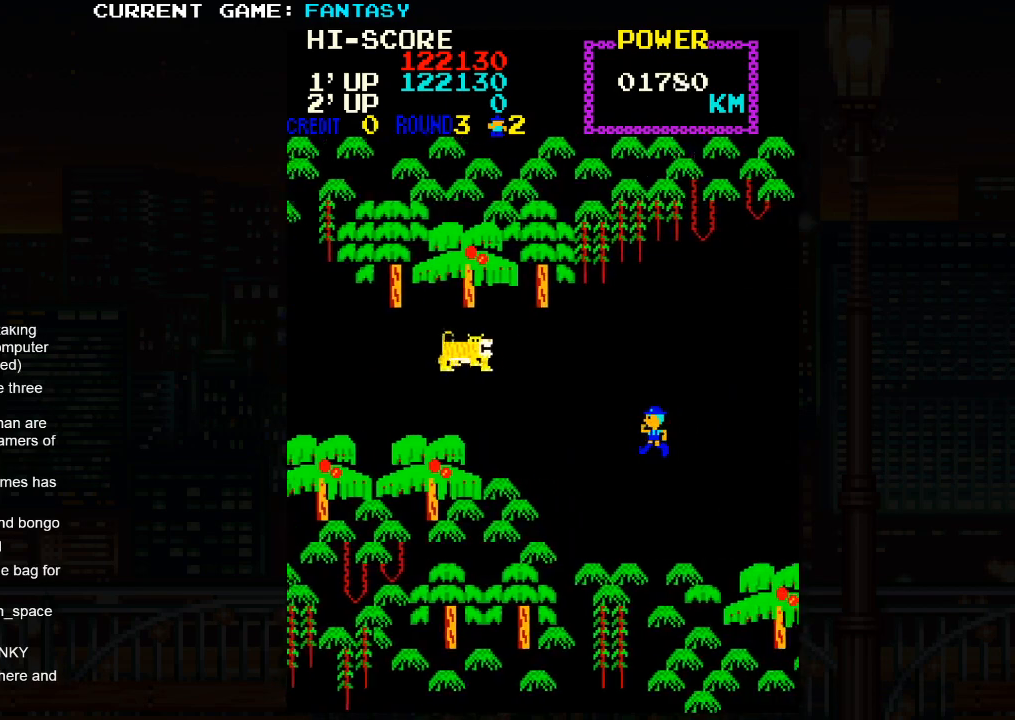
{"buttons": [], "left_stick": "center", "events": [[300, "left_stick", "center"]]}